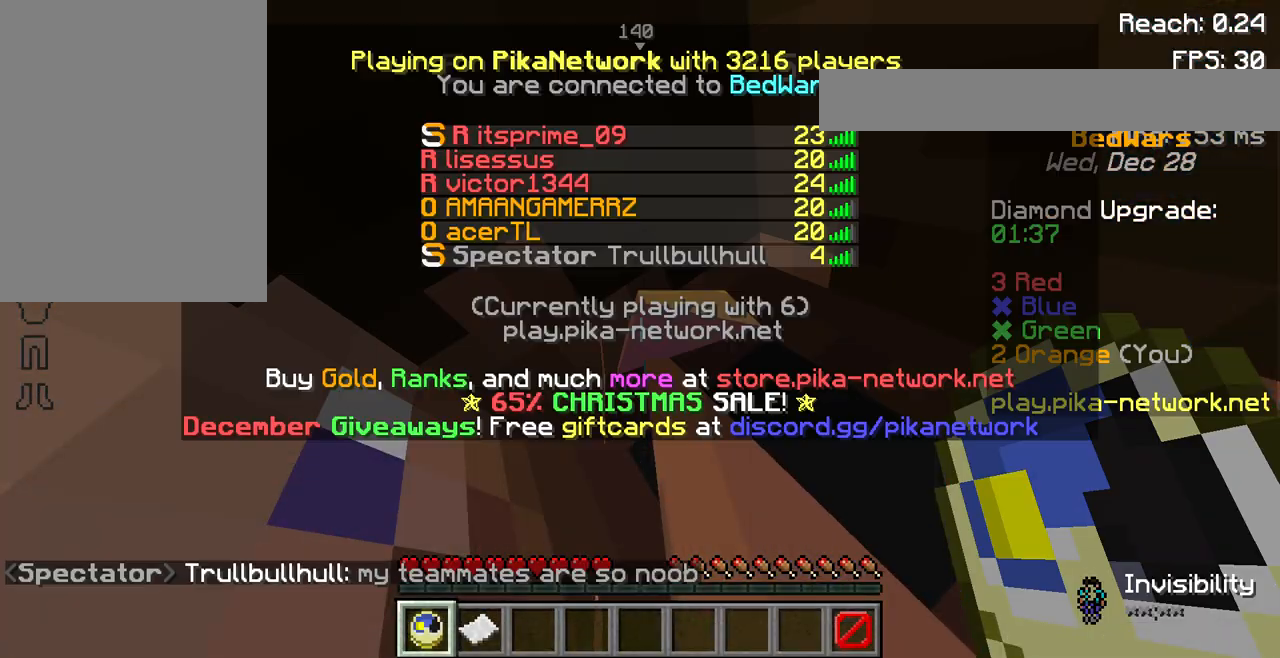
Gameplay with keyboard and mouse; each line is a JSON object with the keys and mouse buttons held at the frame after it. "events" lists presses ("down") and releases ("up") of "a", "d", "s", "space", "w", "mouse_left" and "mouse_right" between this image and that frame as [ms after this image, input, new state], when the widget could be followed in between. "mouse_left", "mouse_right" = the "left", "right" buttons of the "mouse" list. No other keys are recorded. Fast repeated clicks can show as one long hold. Not read: mouse_move.
{"keys": [], "mouse": [], "events": [[133, "space", "down"], [167, "s", "down"], [400, "space", "up"], [467, "s", "up"]]}
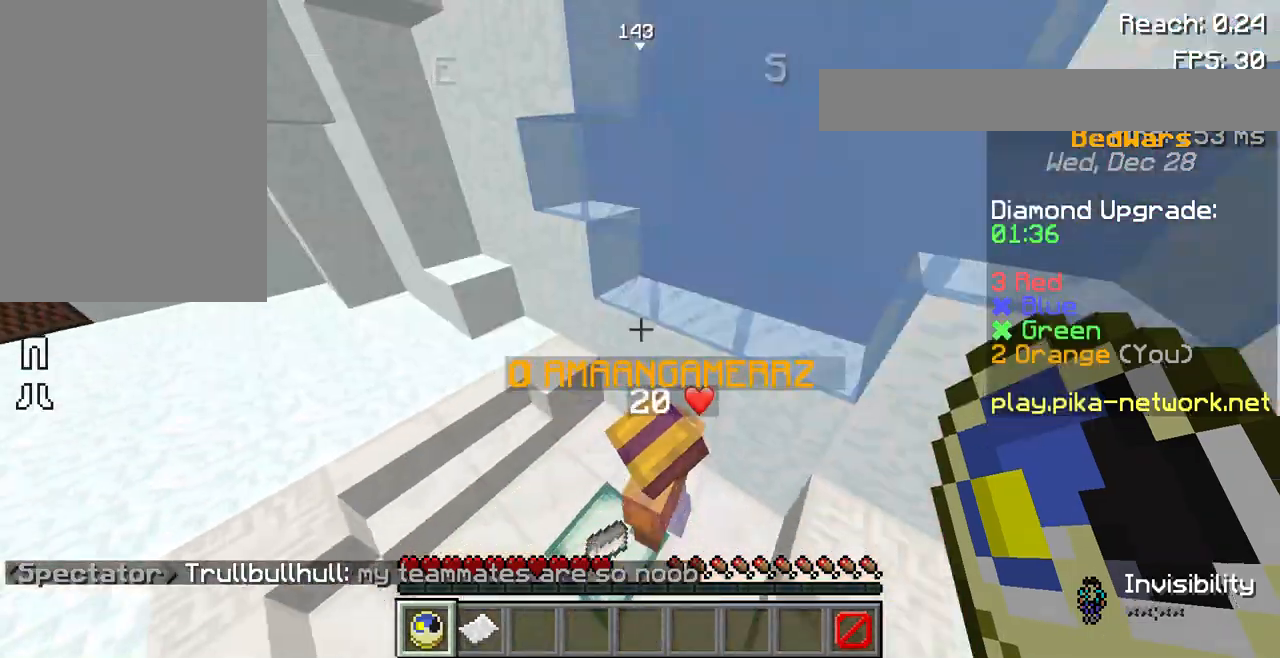
{"keys": [], "mouse": [], "events": [[133, "d", "down"], [300, "d", "up"]]}
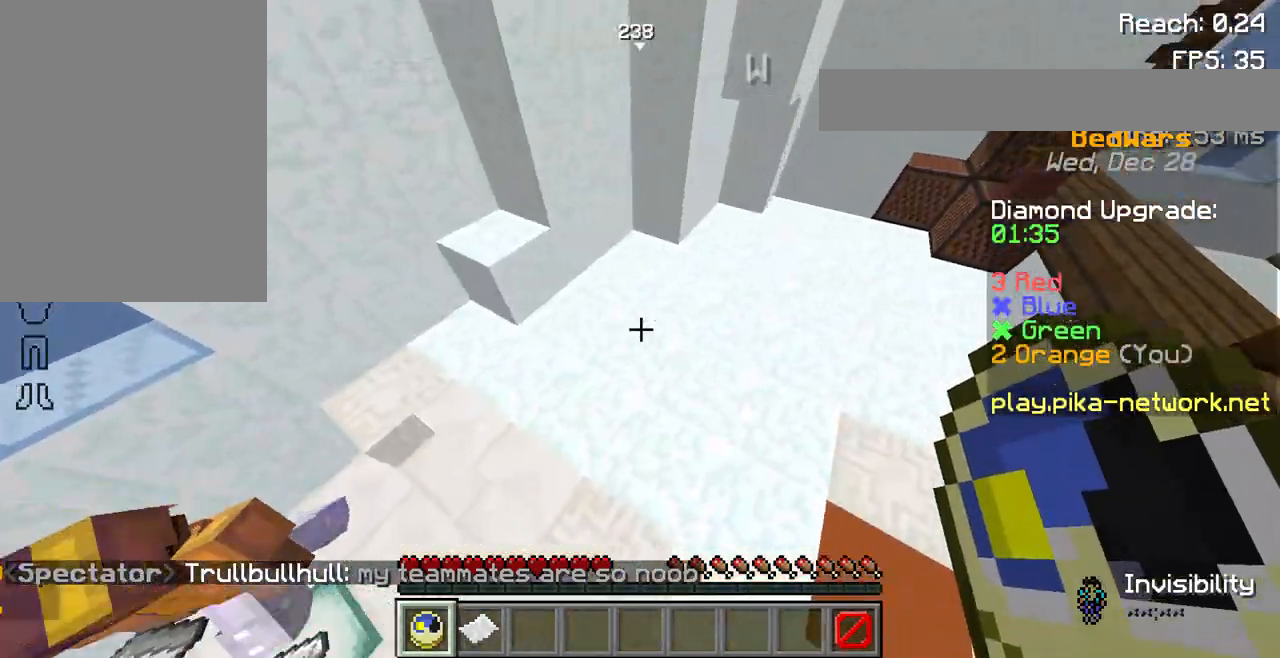
{"keys": ["w"], "mouse": [], "events": [[100, "w", "down"]]}
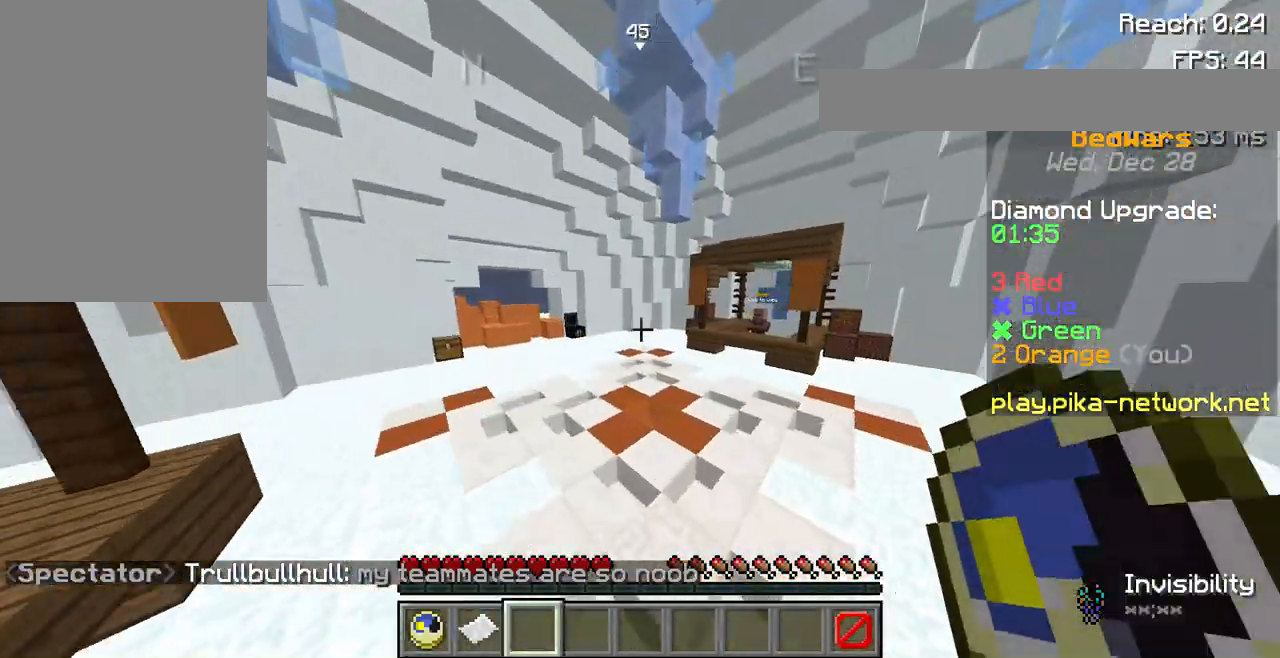
{"keys": ["w"], "mouse": [], "events": []}
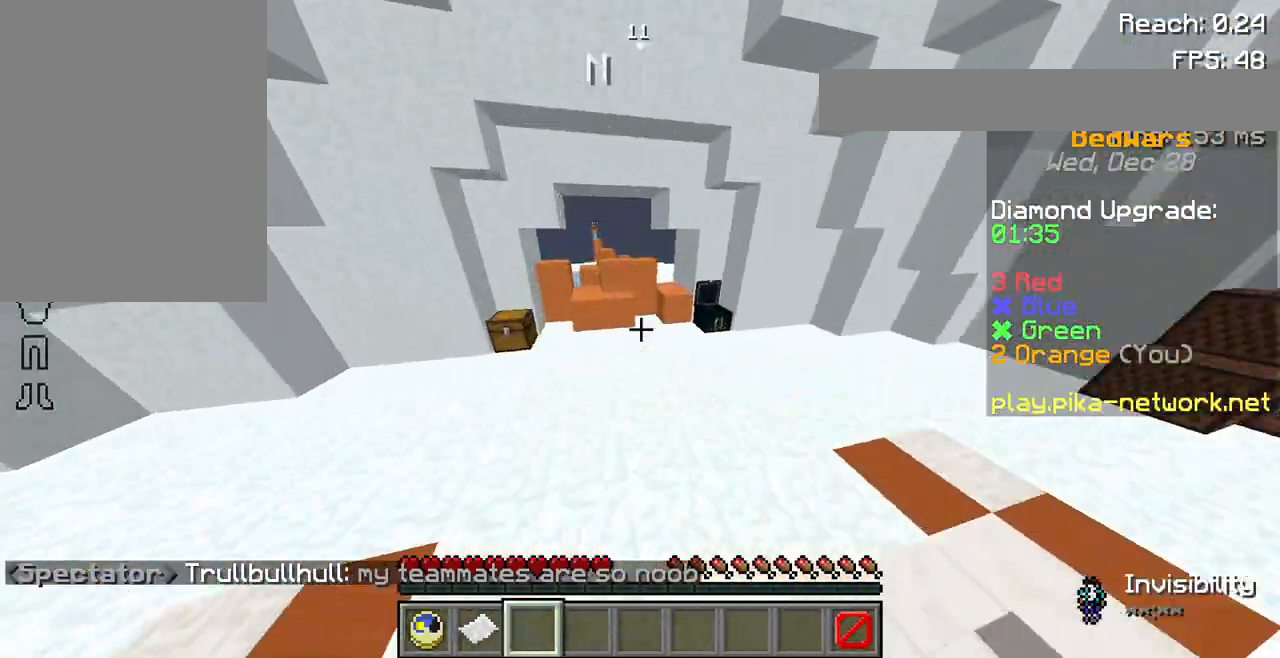
{"keys": ["space", "w"], "mouse": [], "events": [[500, "space", "down"]]}
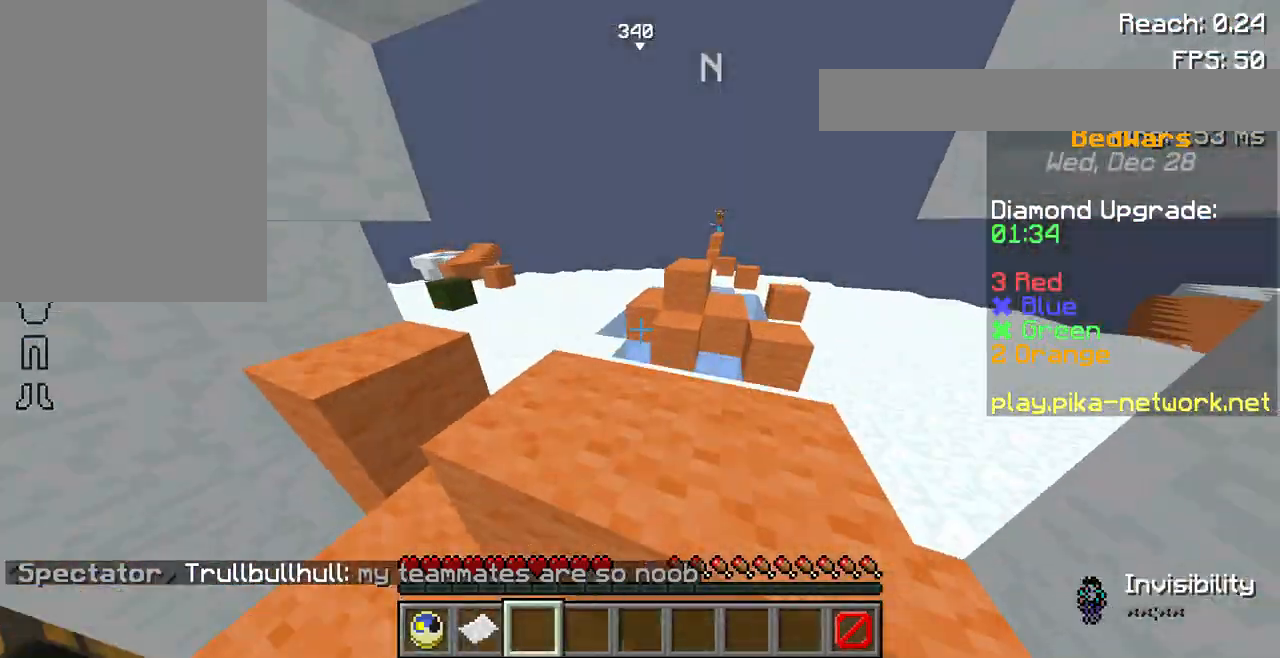
{"keys": ["w"], "mouse": [], "events": [[200, "space", "up"]]}
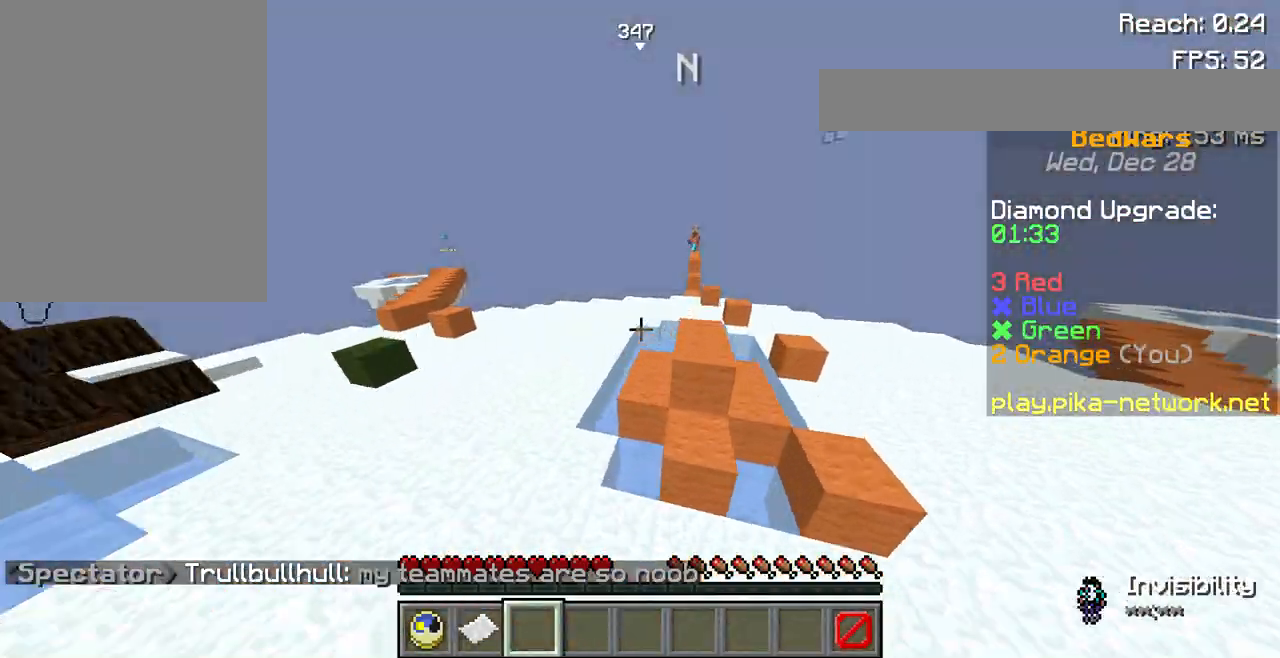
{"keys": ["w"], "mouse": [], "events": [[233, "space", "down"], [400, "space", "up"]]}
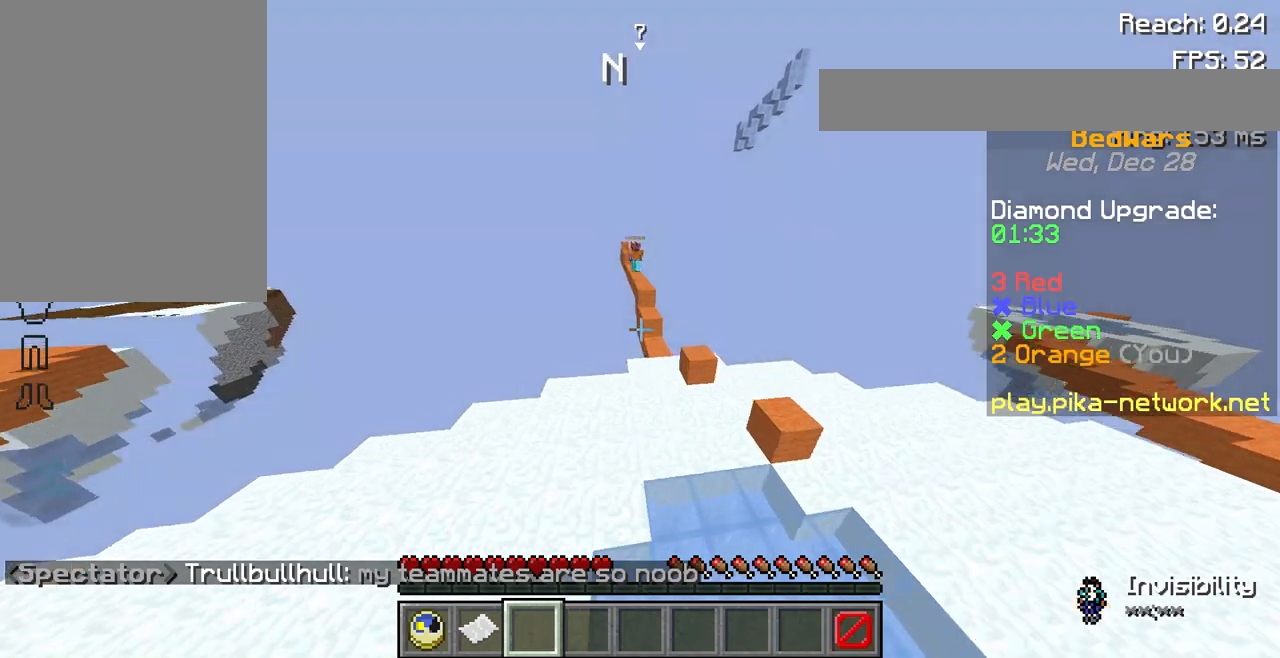
{"keys": ["w"], "mouse": [], "events": [[100, "w", "up"], [433, "w", "down"]]}
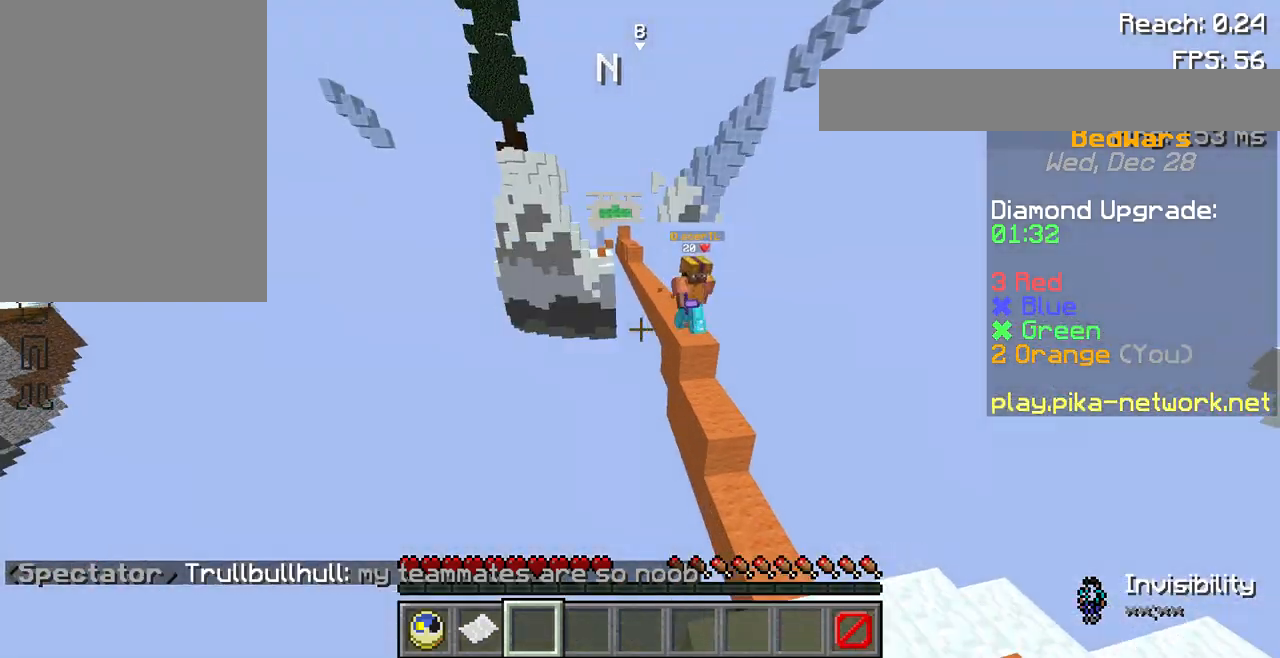
{"keys": ["w"], "mouse": [], "events": []}
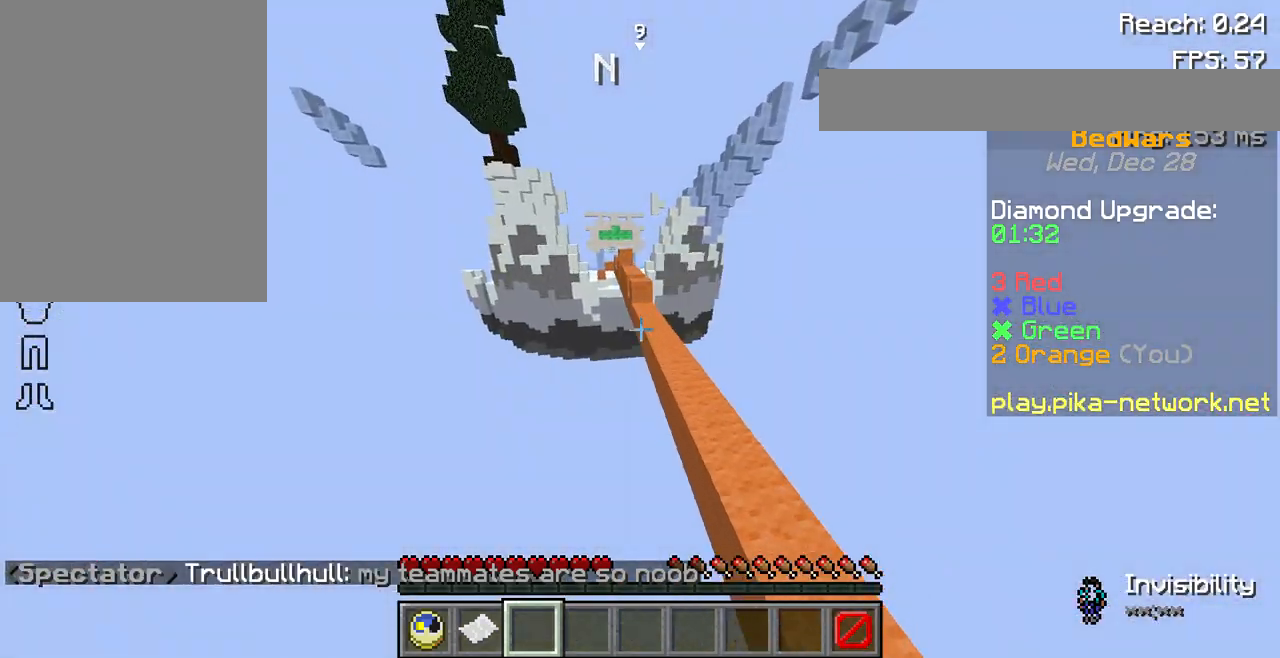
{"keys": ["w"], "mouse": [], "events": []}
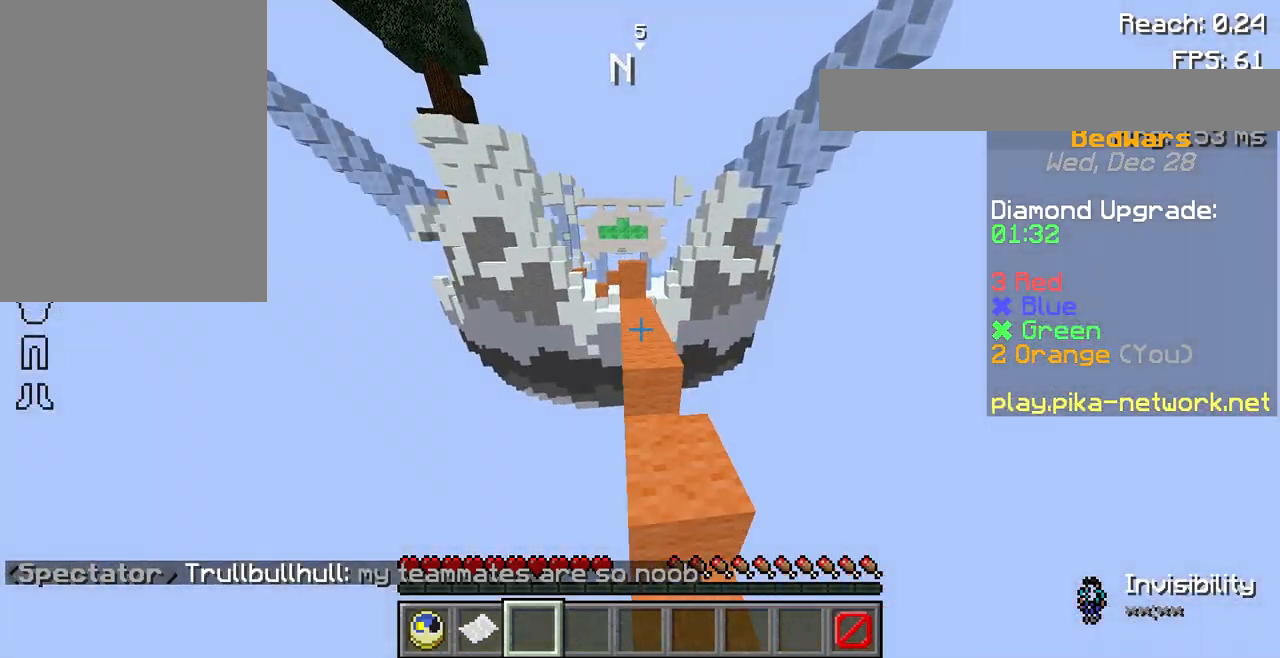
{"keys": [], "mouse": [], "events": [[100, "w", "up"]]}
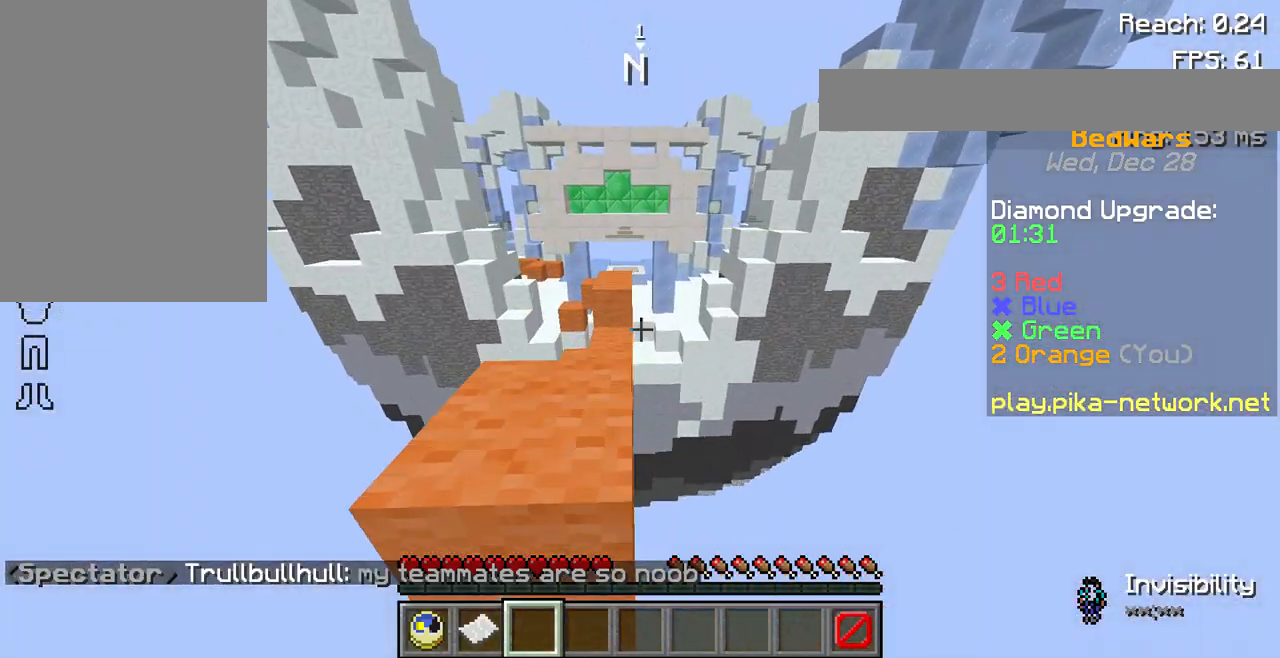
{"keys": [], "mouse": [], "events": []}
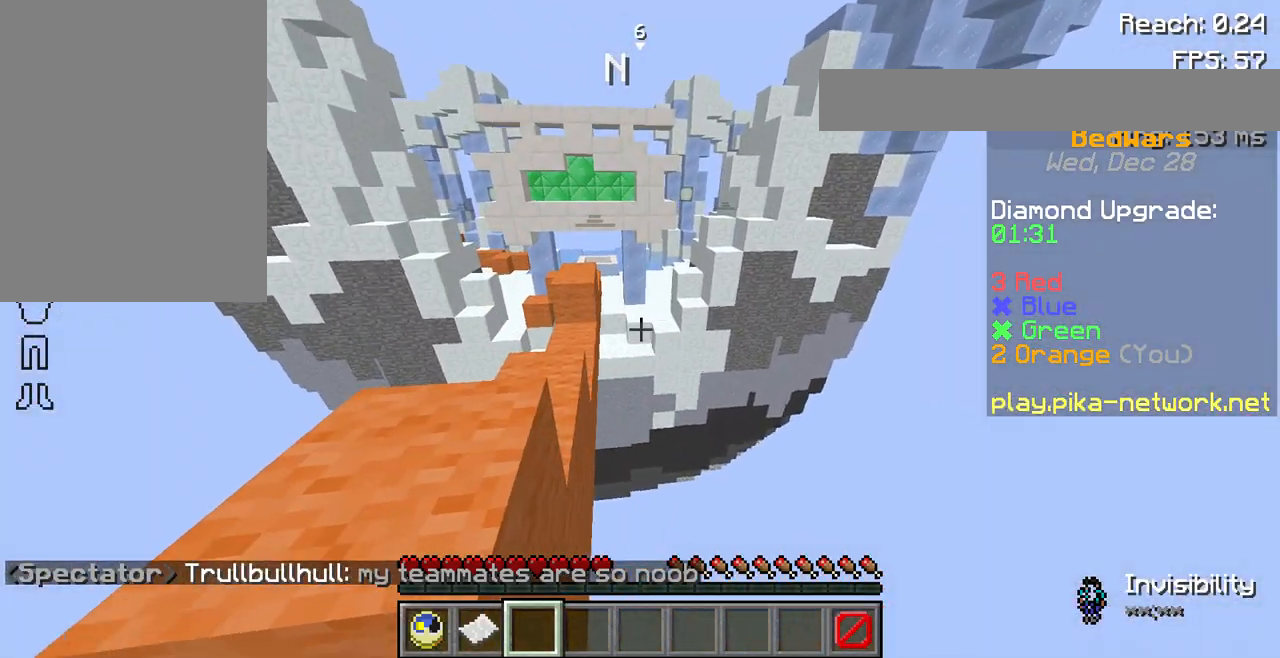
{"keys": ["w"], "mouse": [], "events": [[33, "w", "down"]]}
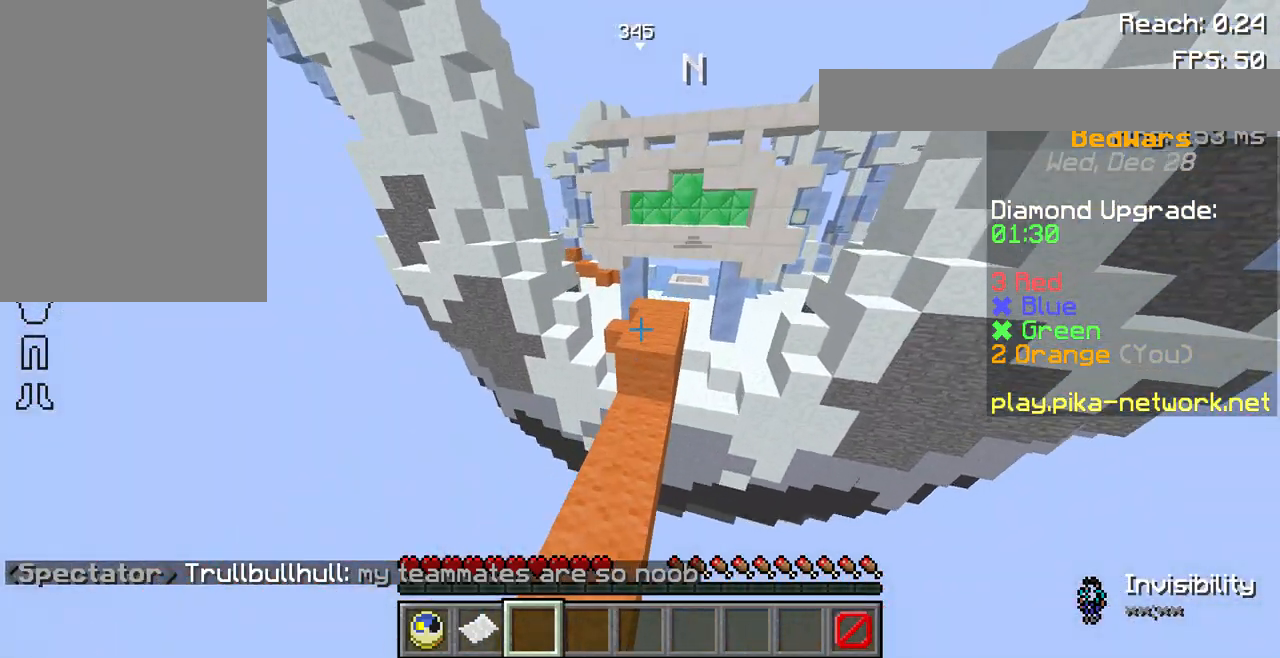
{"keys": ["w"], "mouse": [], "events": []}
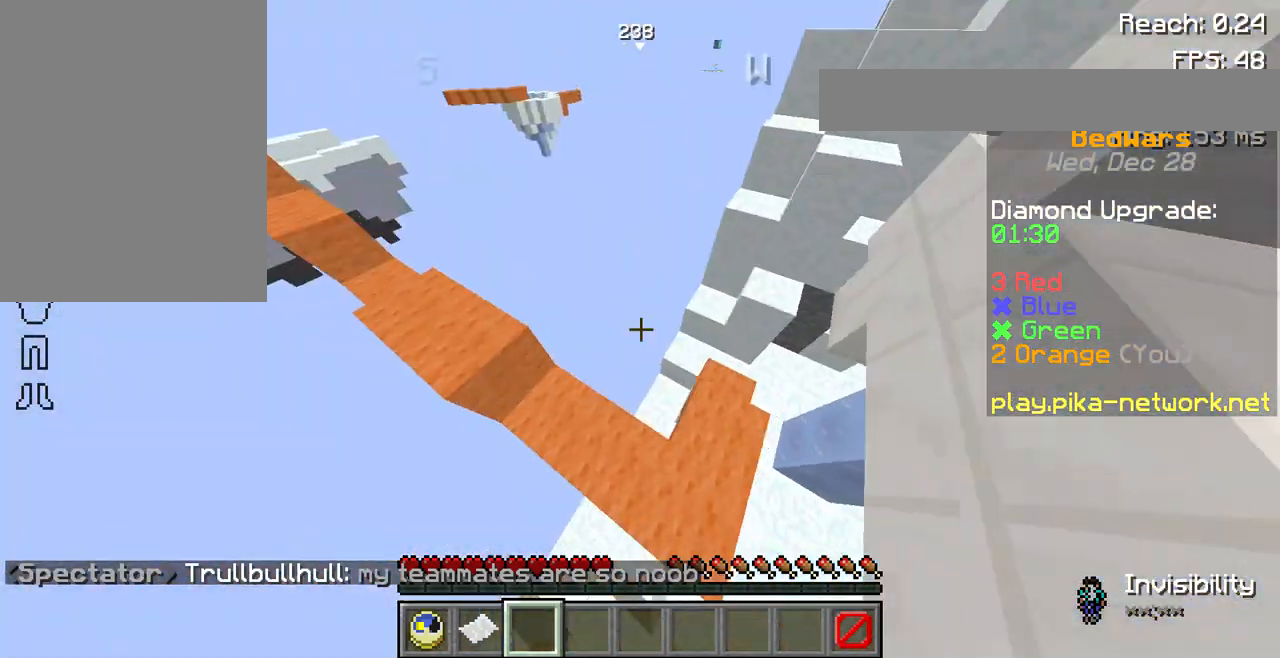
{"keys": ["w"], "mouse": [], "events": []}
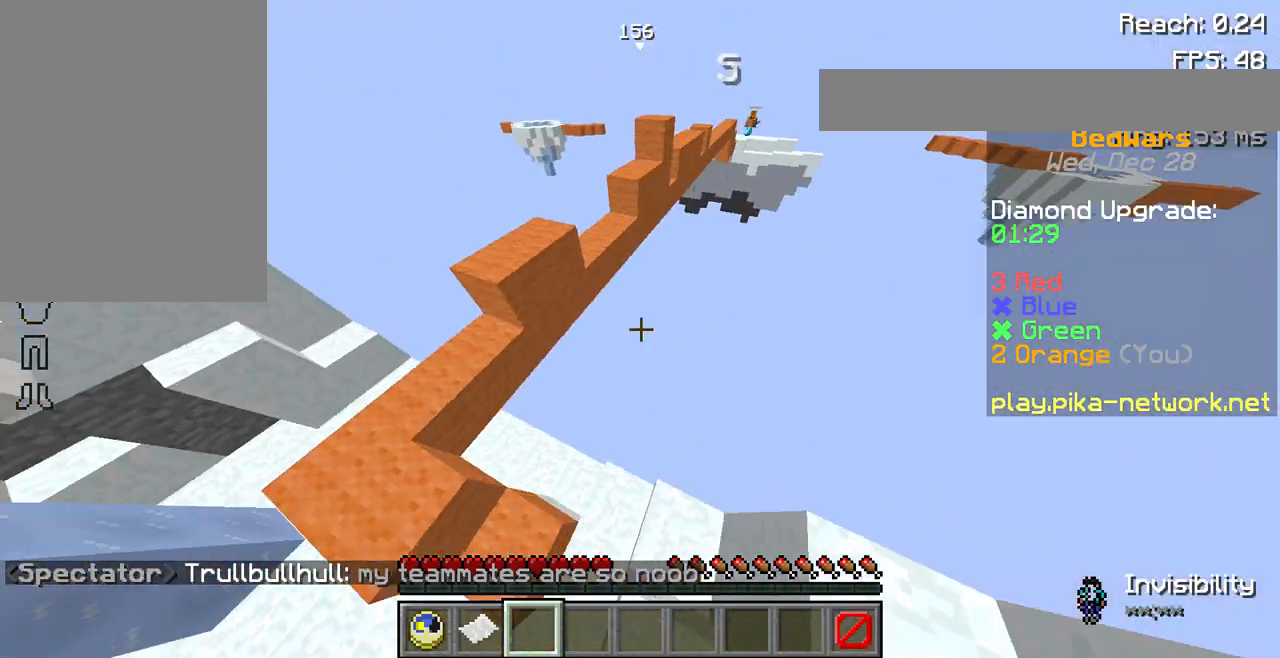
{"keys": ["w"], "mouse": [], "events": []}
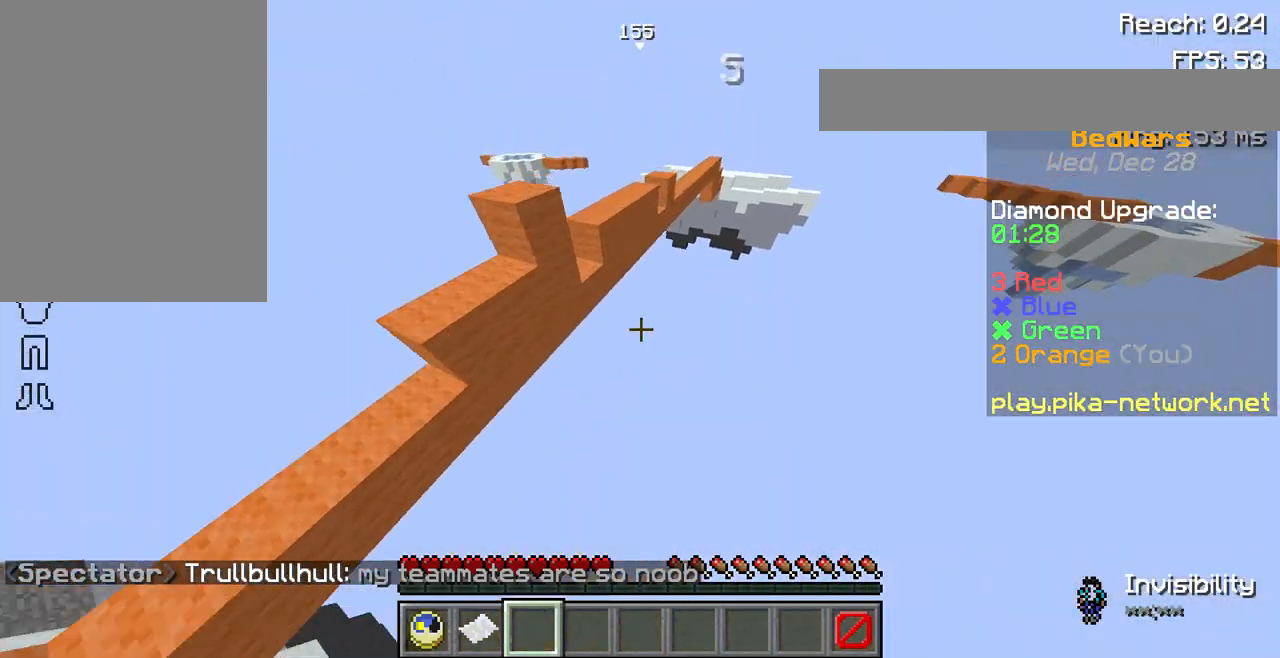
{"keys": ["w"], "mouse": [], "events": []}
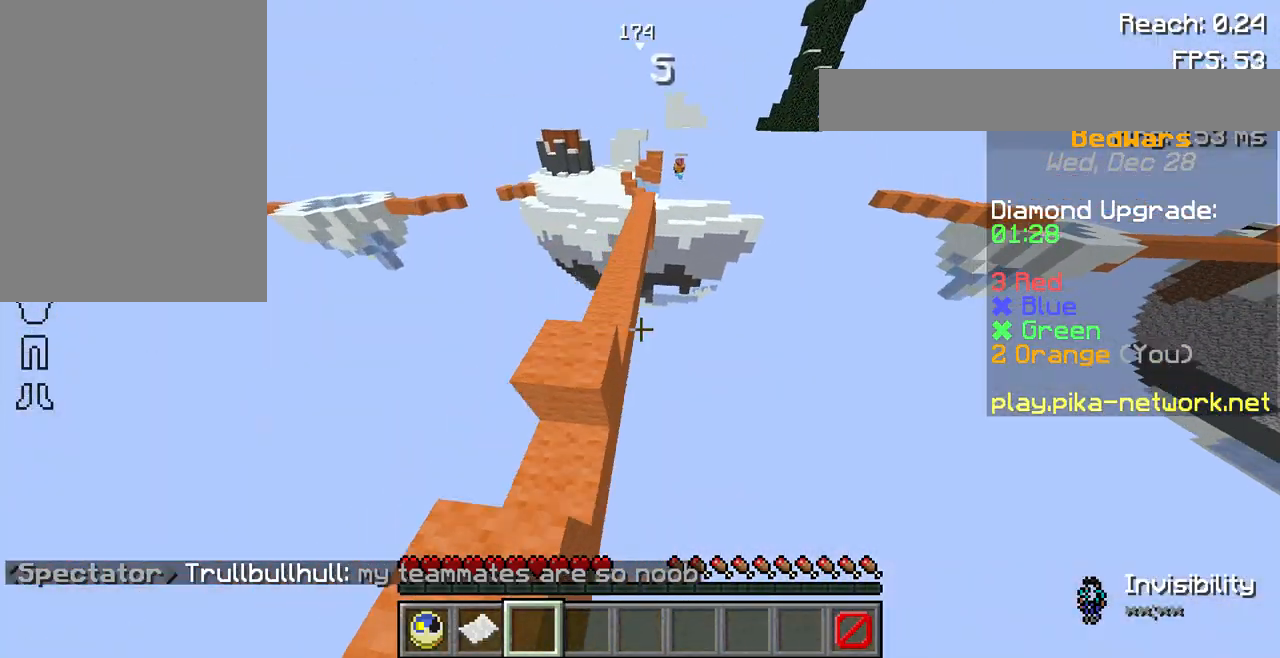
{"keys": ["w"], "mouse": [], "events": []}
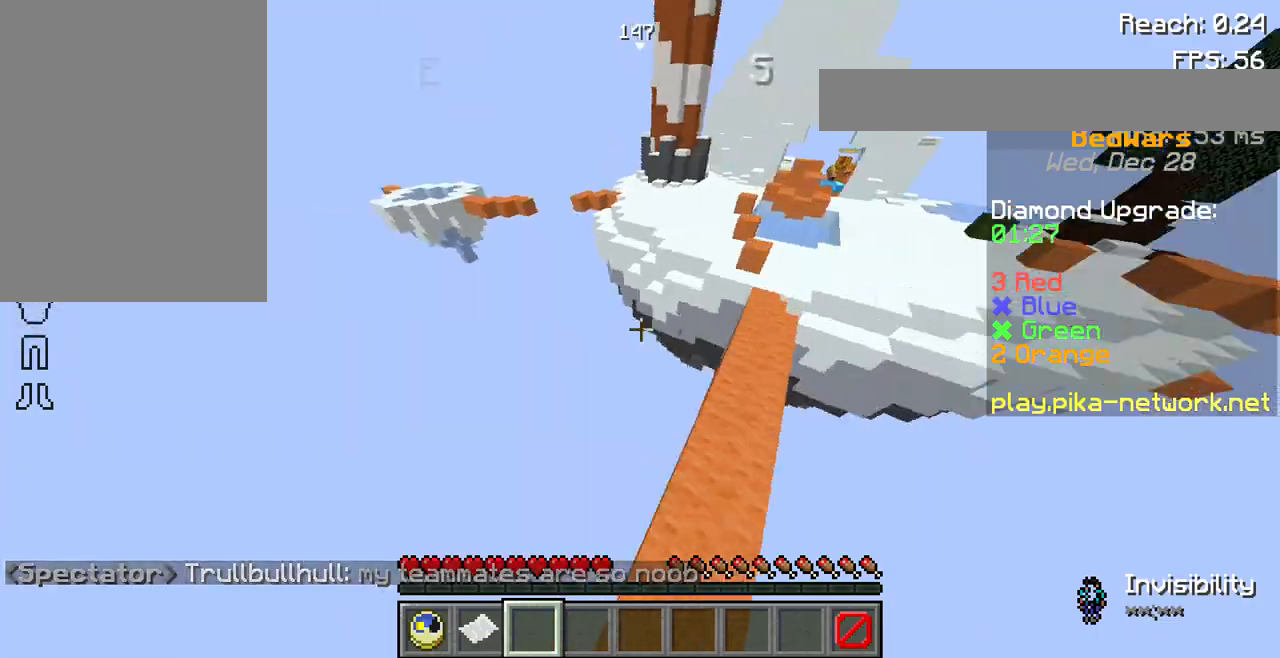
{"keys": ["w"], "mouse": [], "events": []}
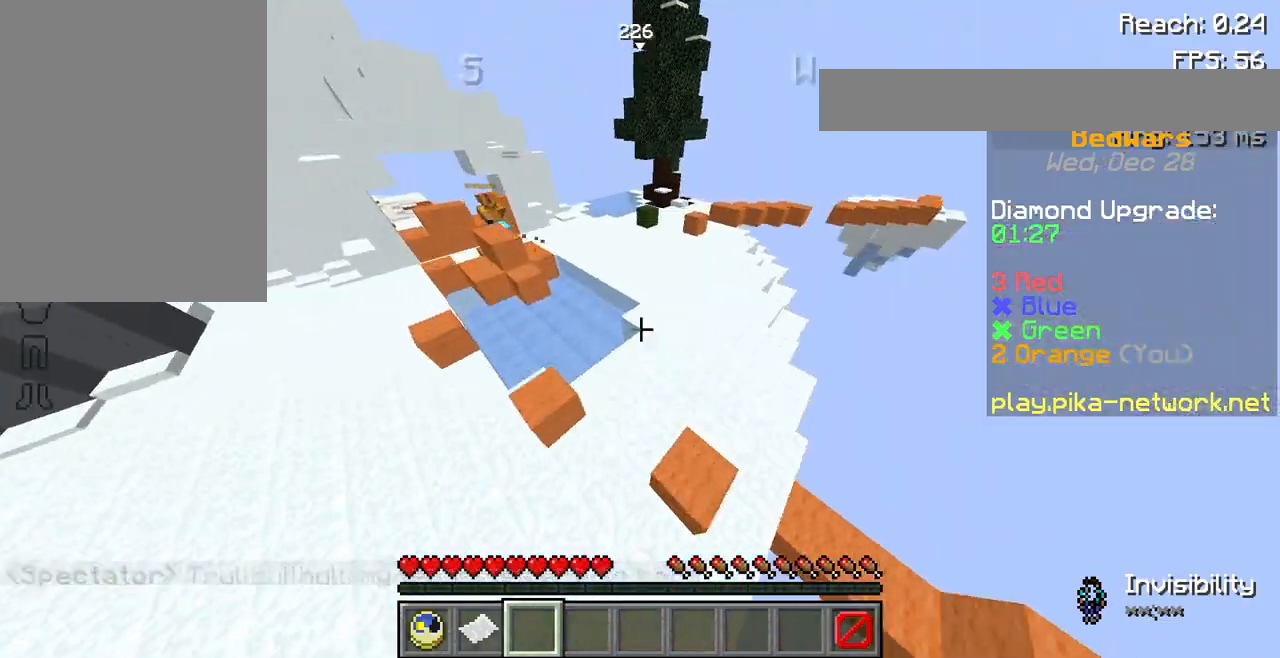
{"keys": ["w"], "mouse": [], "events": []}